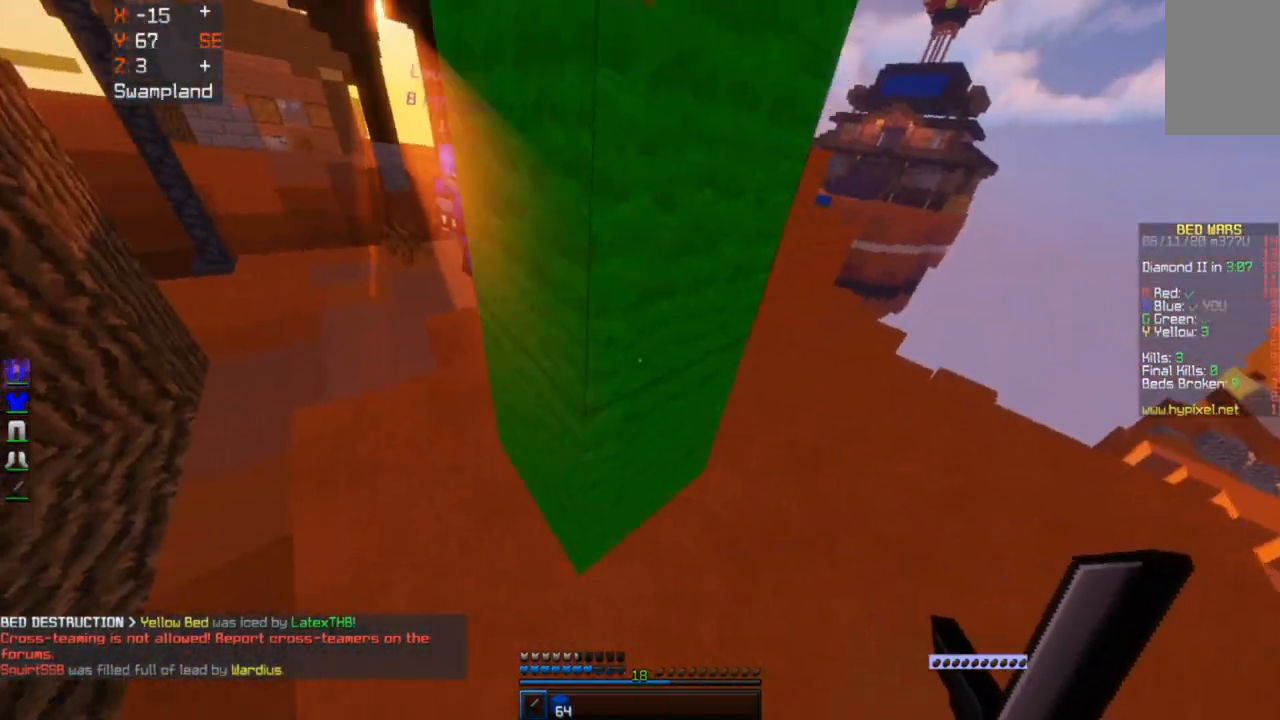
Gameplay with keyboard and mouse; each line is a JSON object with the keys and mouse buttons held at the frame after it. "events" lists presses ("down") and releases ("up") of "a", "d", "s", "space", "w", "mouse_left" and "mouse_right" between this image and that frame as [ms after this image, input, new state], when the widget could be followed in between. "mouse_left", "mouse_right" = the "left", "right" buttons of the "mouse" list. No other keys are recorded. Fast repeated clicks can show as one long hold. Mouse movement is not recorded.
{"keys": ["d", "w"], "mouse": [], "events": [[183, "w", "down"], [217, "s", "up"]]}
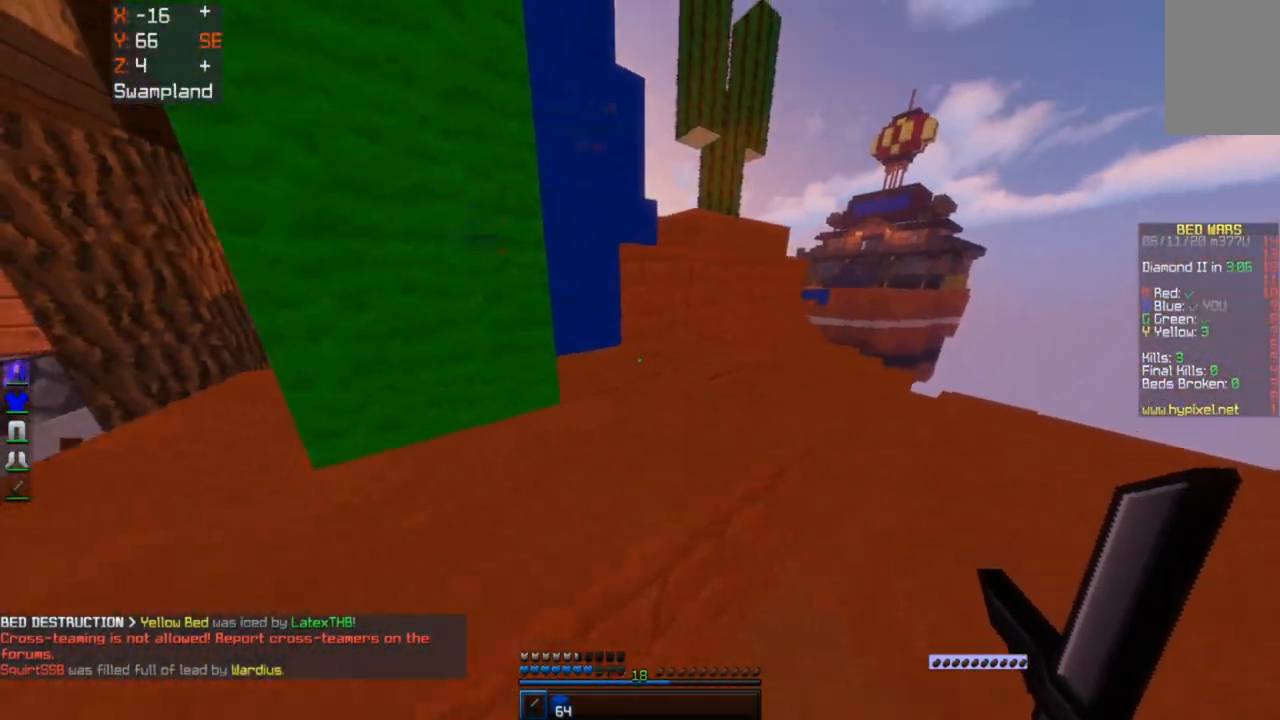
{"keys": ["a", "space", "w"], "mouse": [], "events": [[117, "d", "up"], [150, "space", "down"], [300, "a", "down"]]}
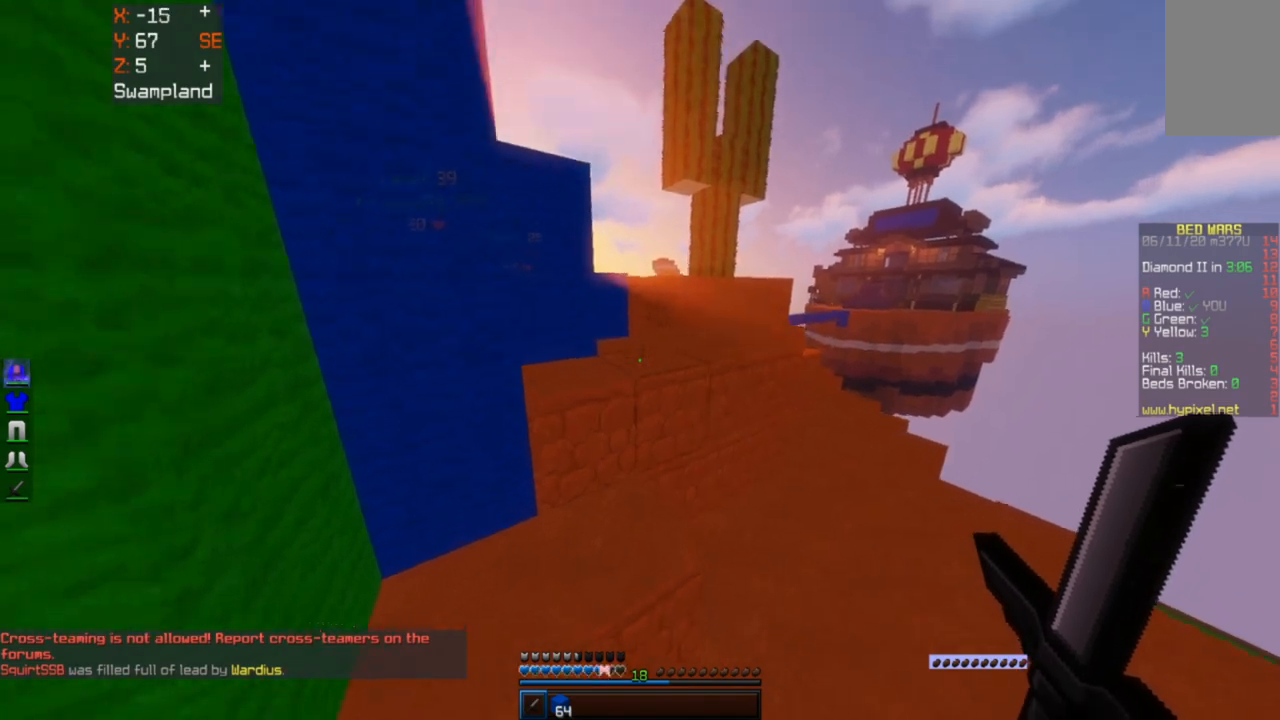
{"keys": ["space", "w"], "mouse": [], "events": [[67, "a", "up"], [183, "d", "down"], [317, "d", "up"], [350, "d", "down"], [467, "d", "up"]]}
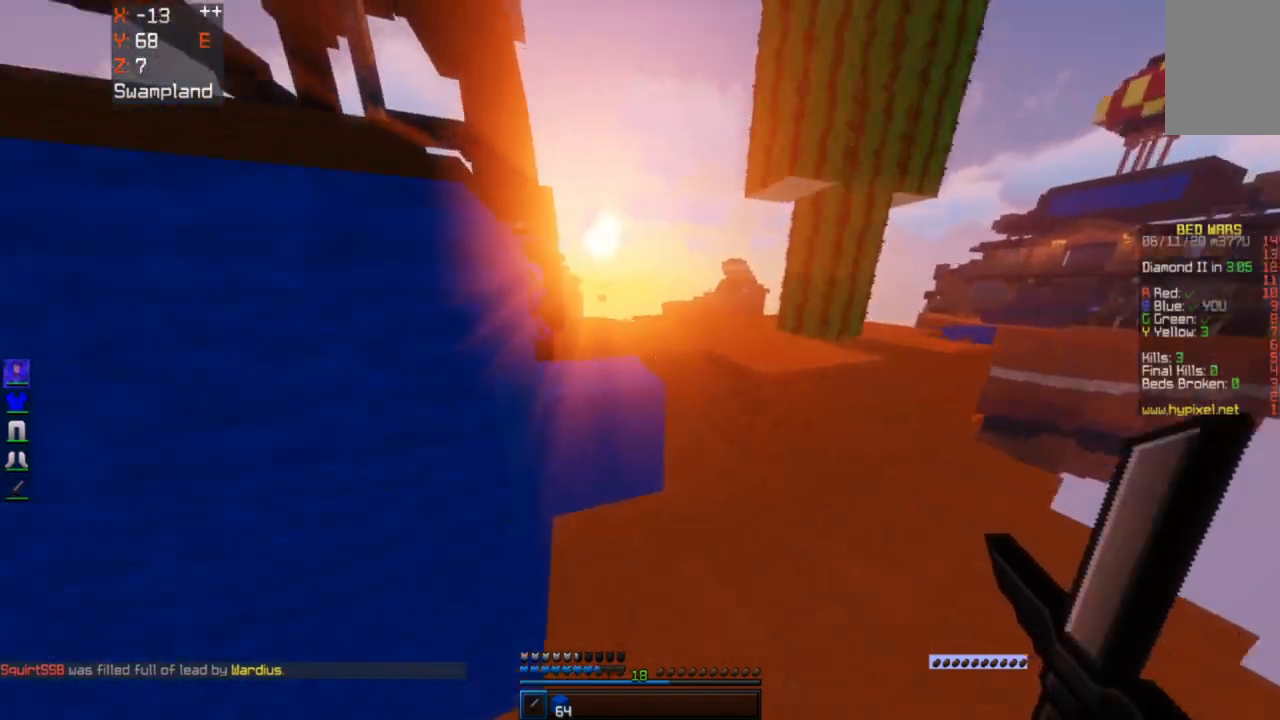
{"keys": ["w"], "mouse": [], "events": [[100, "d", "down"], [317, "d", "up"], [383, "space", "up"]]}
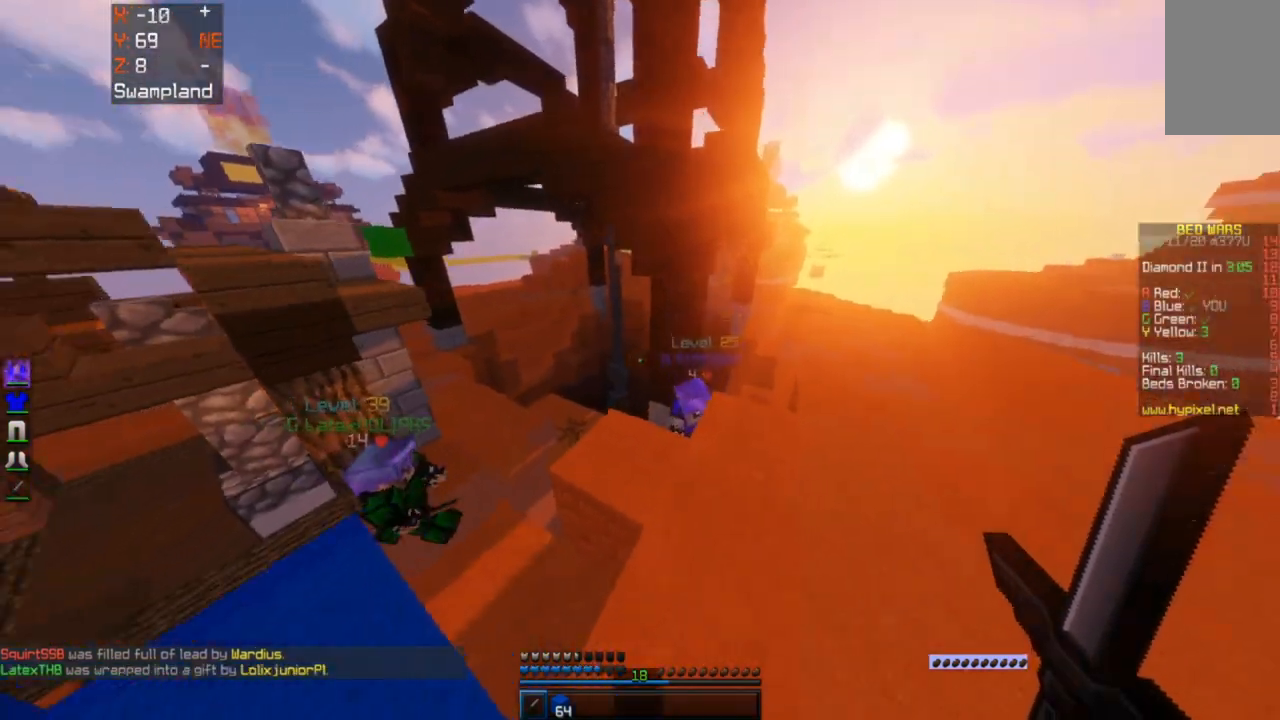
{"keys": ["w"], "mouse": ["left"], "events": [[200, "a", "down"], [367, "a", "up"], [500, "mouse_left", "down"]]}
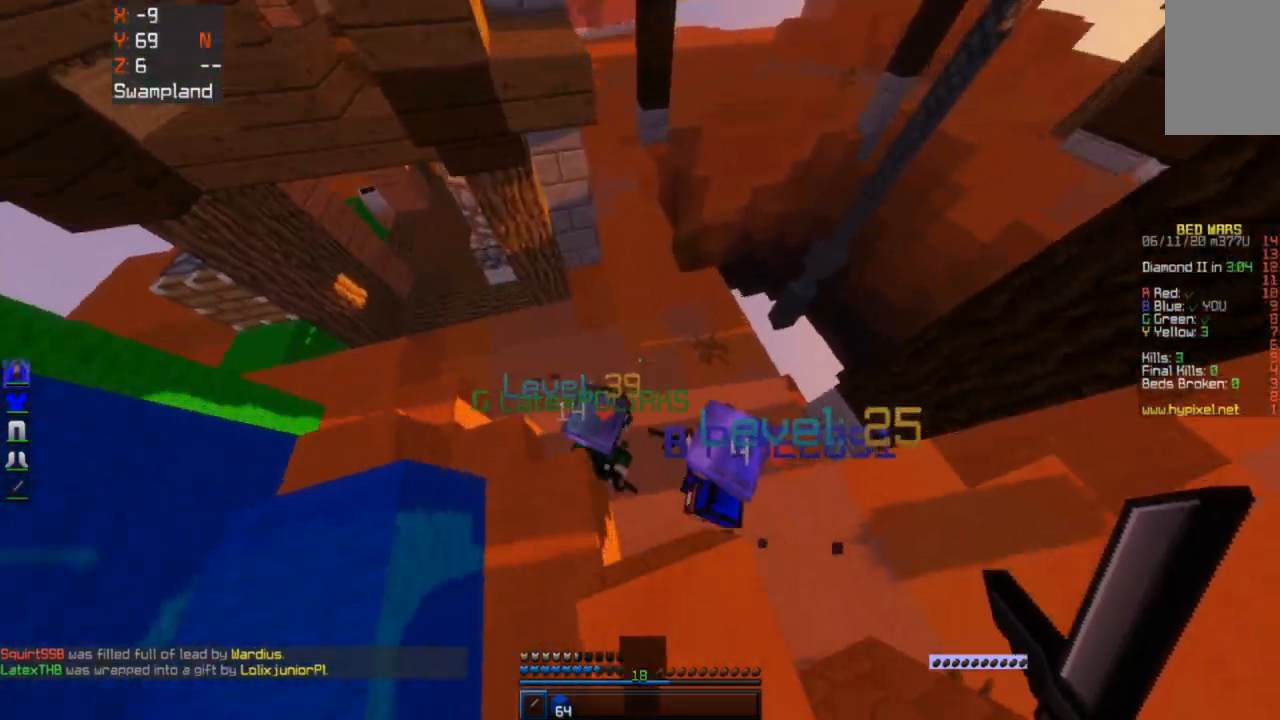
{"keys": ["d", "s"], "mouse": ["left"], "events": [[167, "w", "up"], [200, "s", "down"], [450, "d", "down"]]}
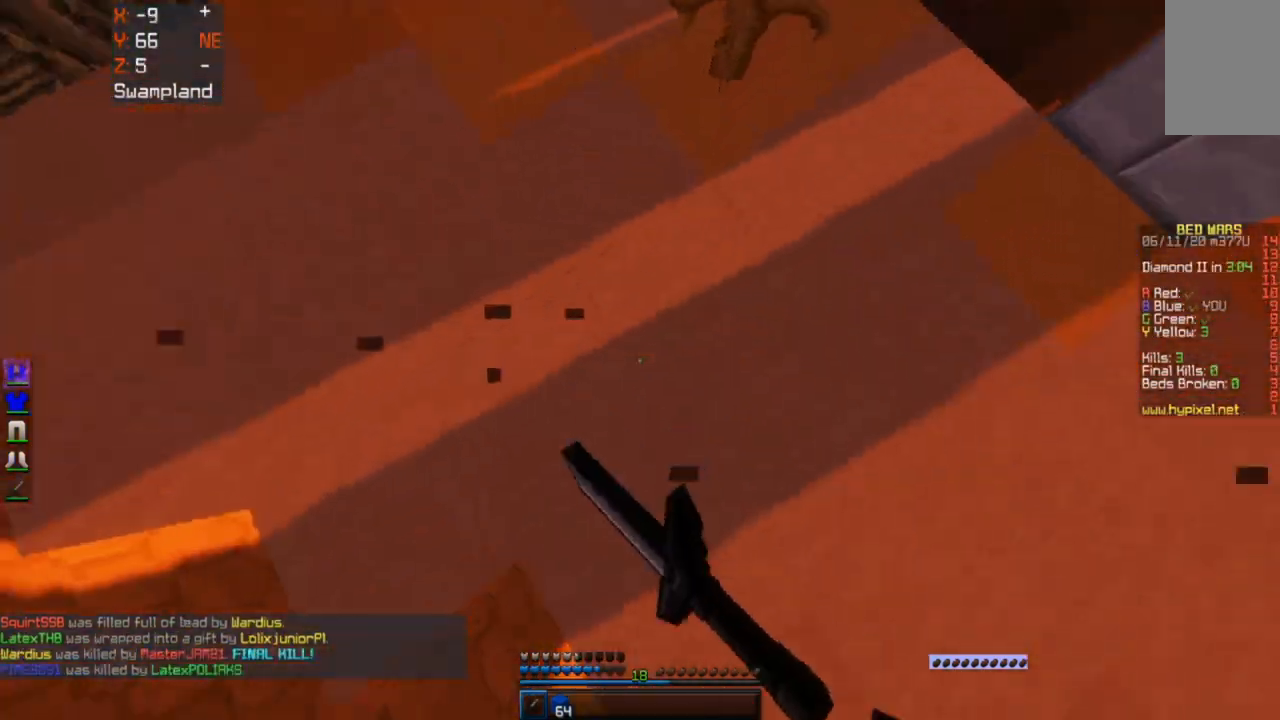
{"keys": ["d", "w"], "mouse": ["left"], "events": [[183, "mouse_left", "up"], [217, "mouse_left", "down"], [250, "s", "up"], [300, "w", "down"]]}
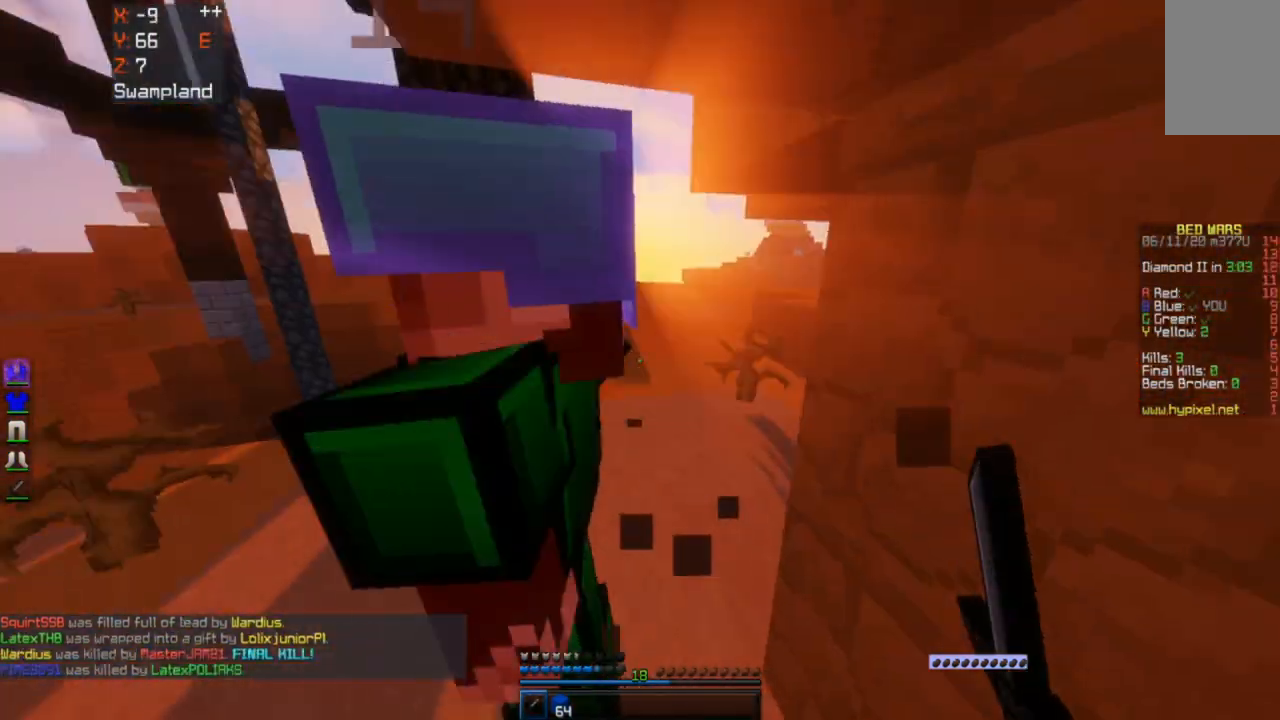
{"keys": ["w"], "mouse": ["left"], "events": [[67, "w", "up"], [333, "w", "down"], [450, "d", "up"]]}
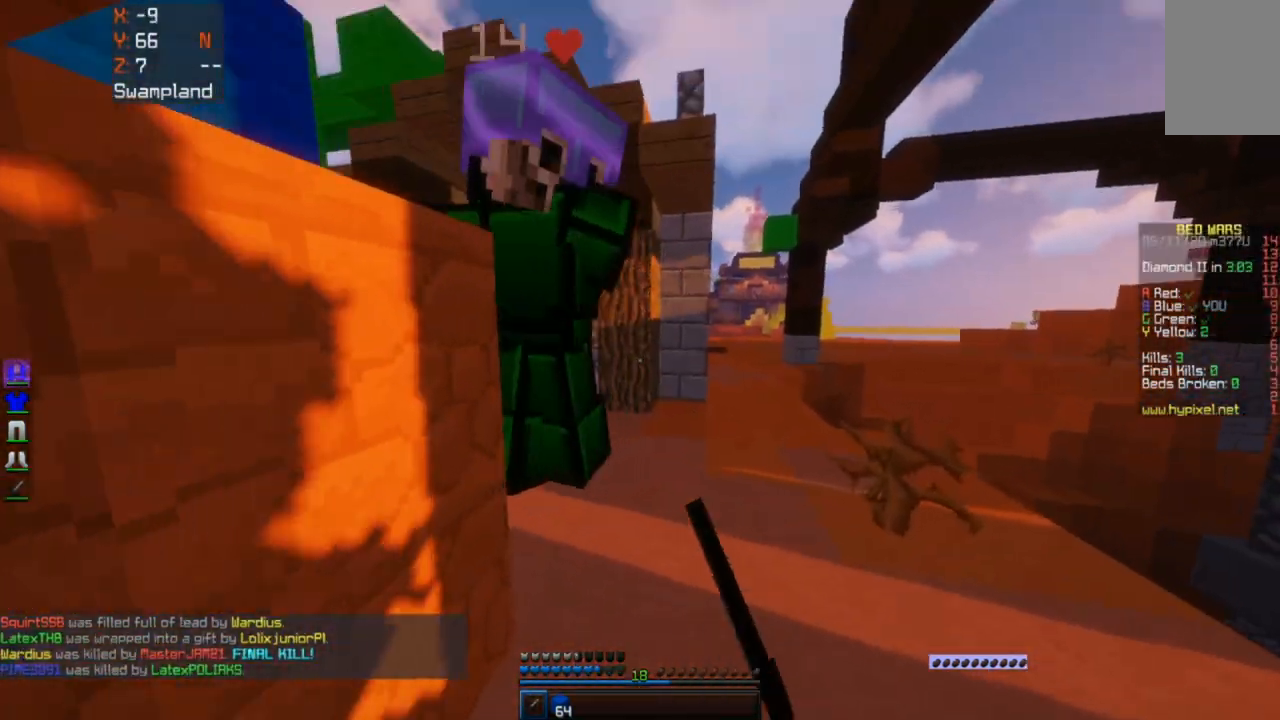
{"keys": ["a", "d", "w"], "mouse": ["left"], "events": [[250, "mouse_right", "down"], [300, "a", "down"], [350, "mouse_right", "up"], [400, "mouse_right", "down"], [450, "d", "down"], [500, "mouse_right", "up"]]}
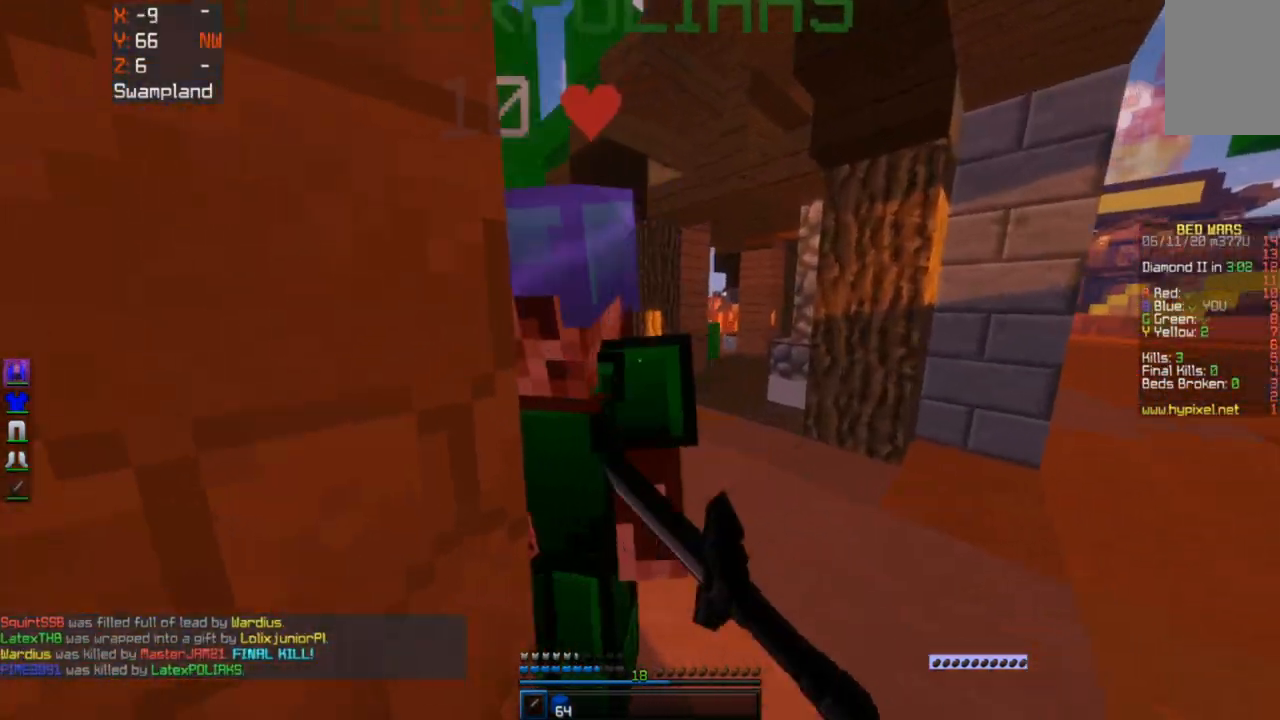
{"keys": ["d", "w"], "mouse": ["left"], "events": [[17, "a", "up"], [17, "w", "up"], [50, "mouse_right", "down"], [100, "w", "down"], [150, "mouse_right", "up"], [350, "mouse_right", "down"], [417, "mouse_right", "up"]]}
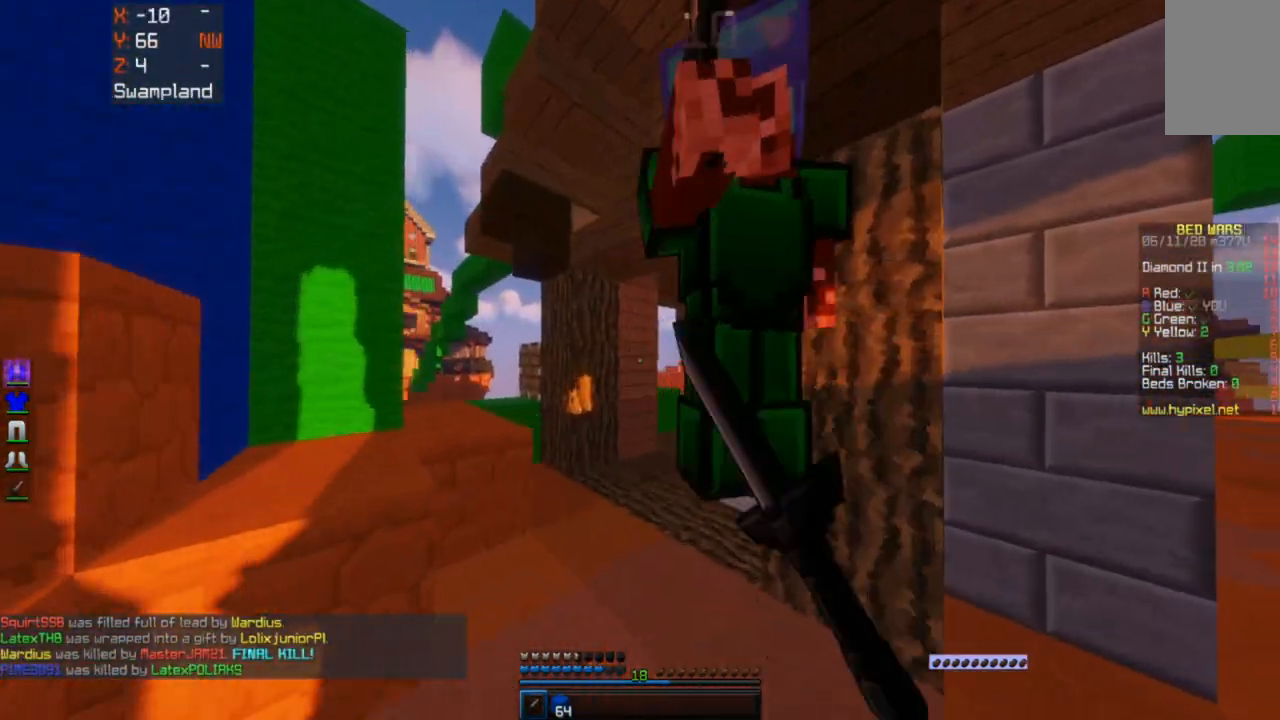
{"keys": ["a", "w"], "mouse": ["left"], "events": [[50, "a", "down"], [117, "d", "up"]]}
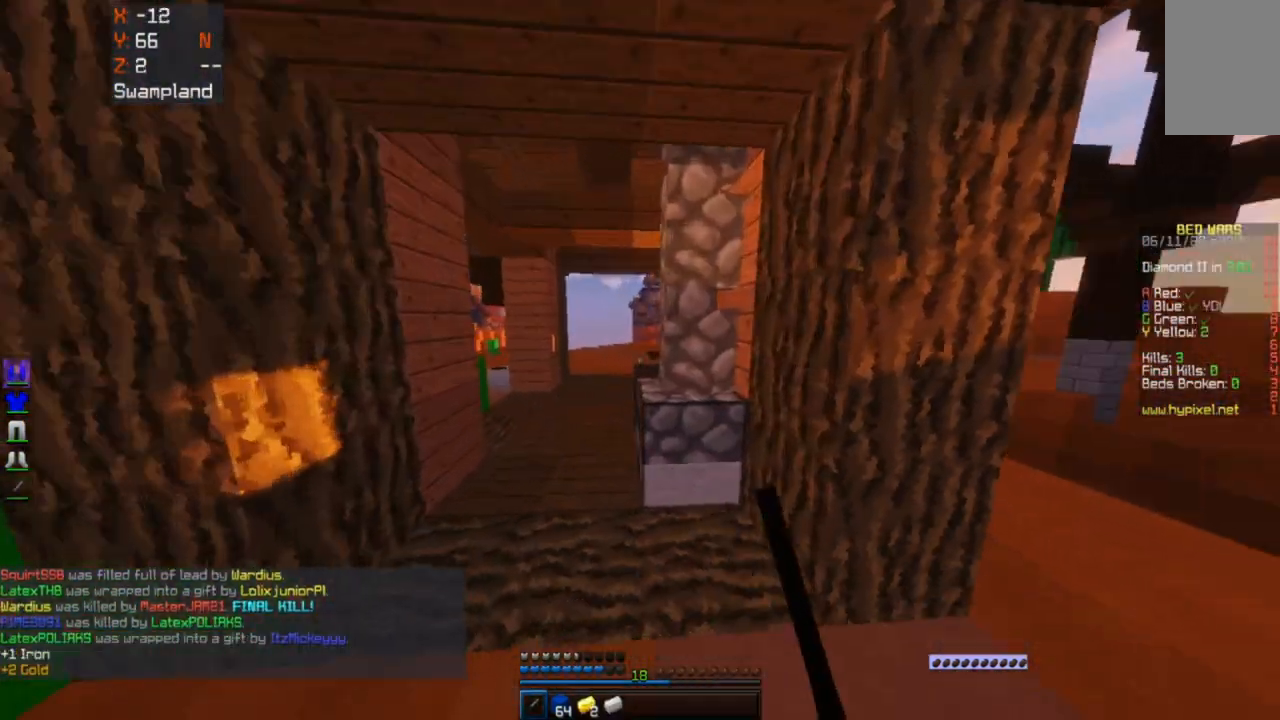
{"keys": ["w"], "mouse": [], "events": [[100, "d", "down"], [133, "a", "up"], [133, "w", "up"], [250, "w", "down"], [283, "mouse_left", "up"], [467, "d", "up"]]}
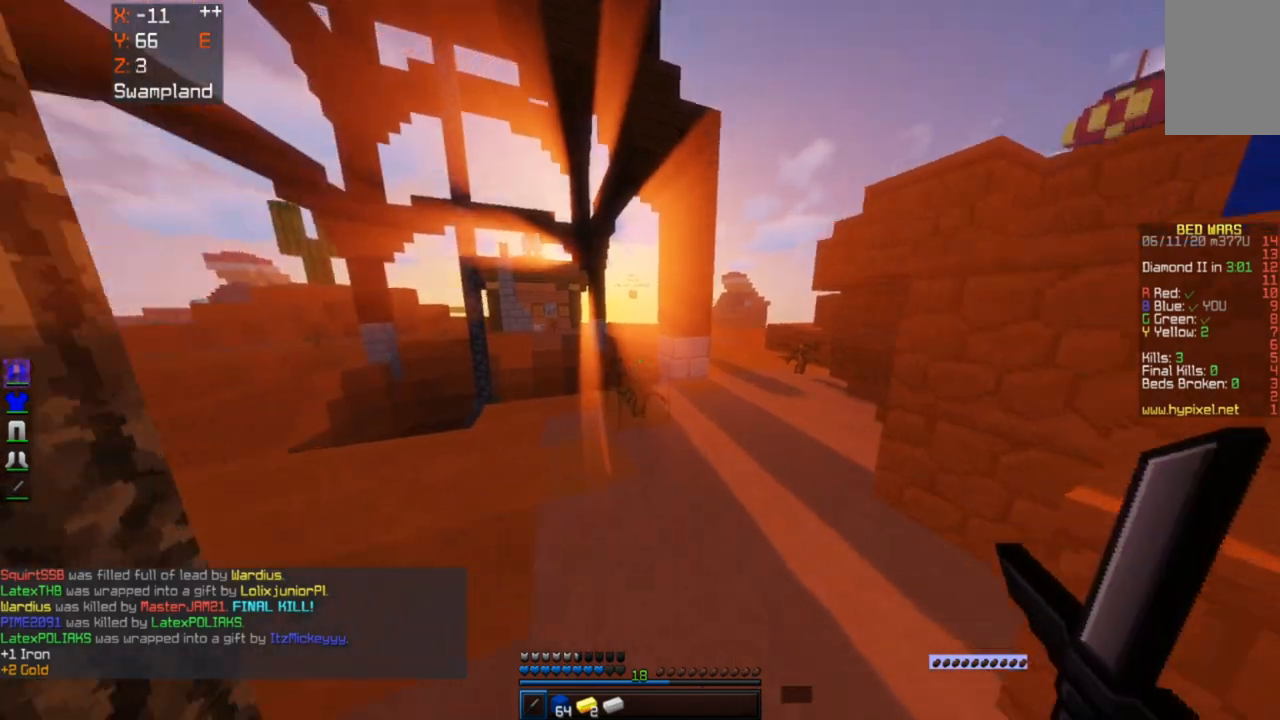
{"keys": ["space", "w"], "mouse": [], "events": [[450, "space", "down"]]}
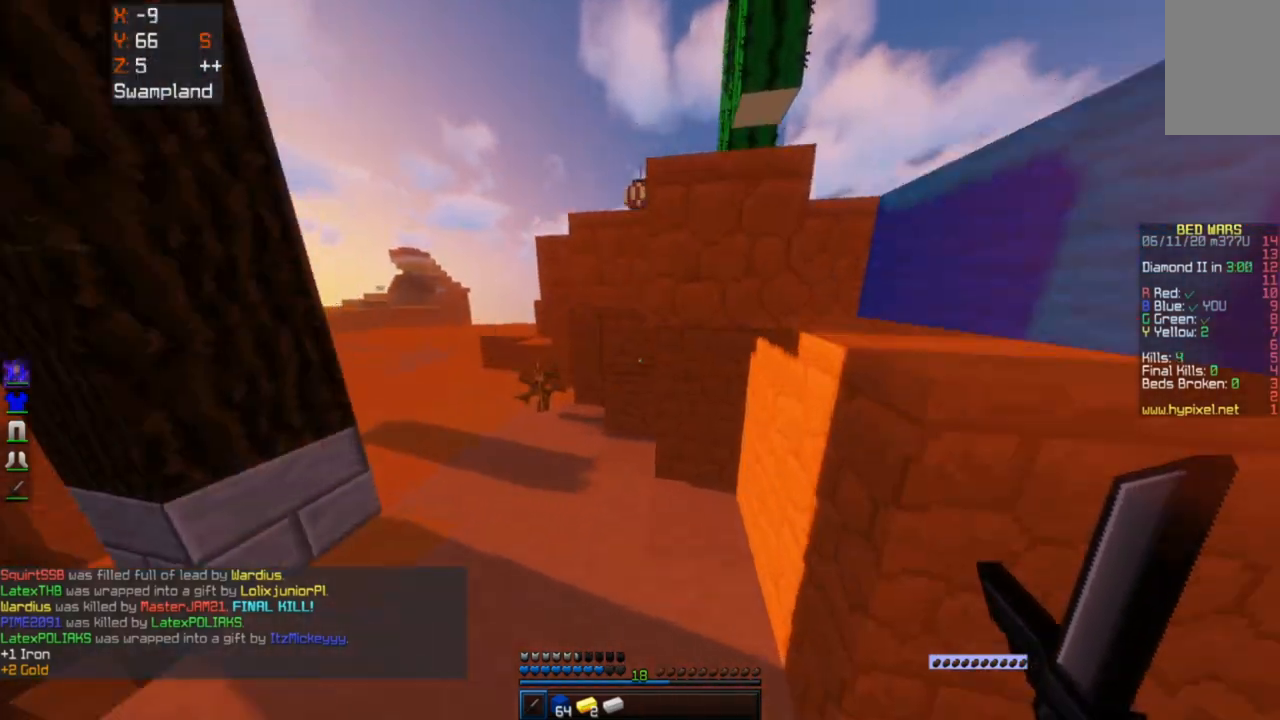
{"keys": ["a", "d"], "mouse": [], "events": [[150, "d", "down"], [200, "space", "up"], [317, "w", "up"], [333, "a", "down"]]}
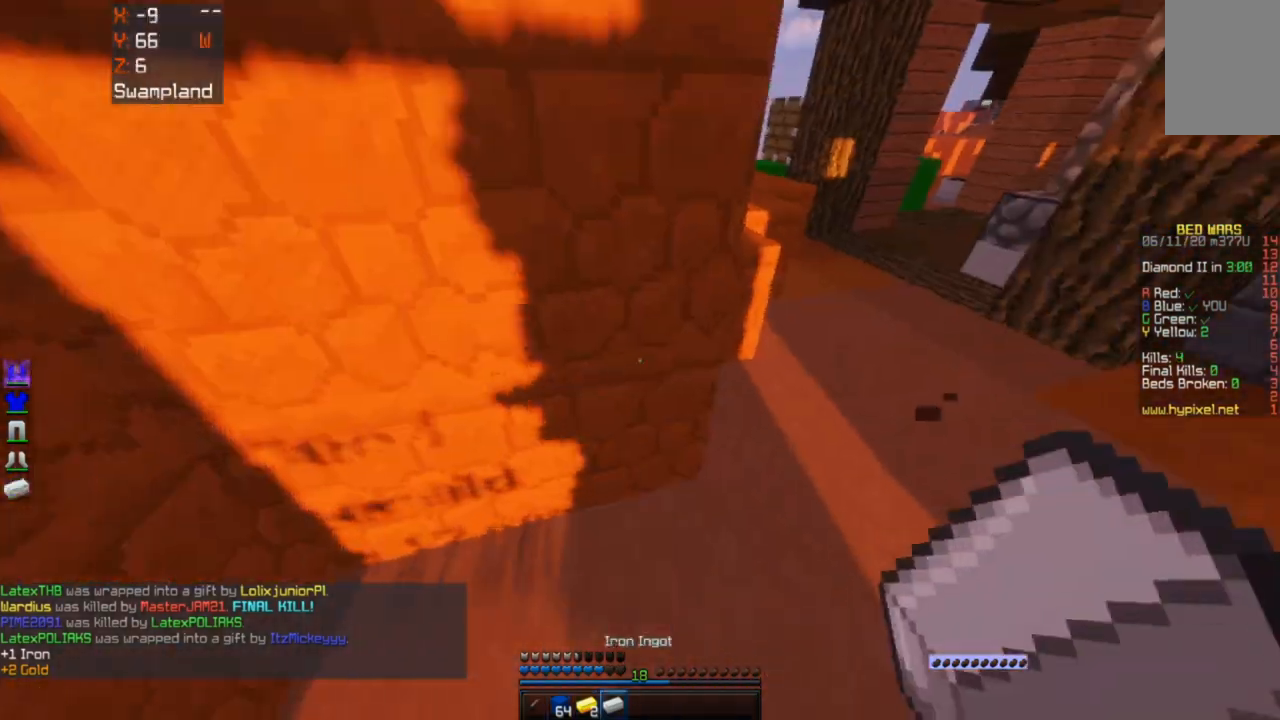
{"keys": ["d", "space", "w"], "mouse": [], "events": [[17, "a", "up"], [100, "w", "down"], [500, "space", "down"]]}
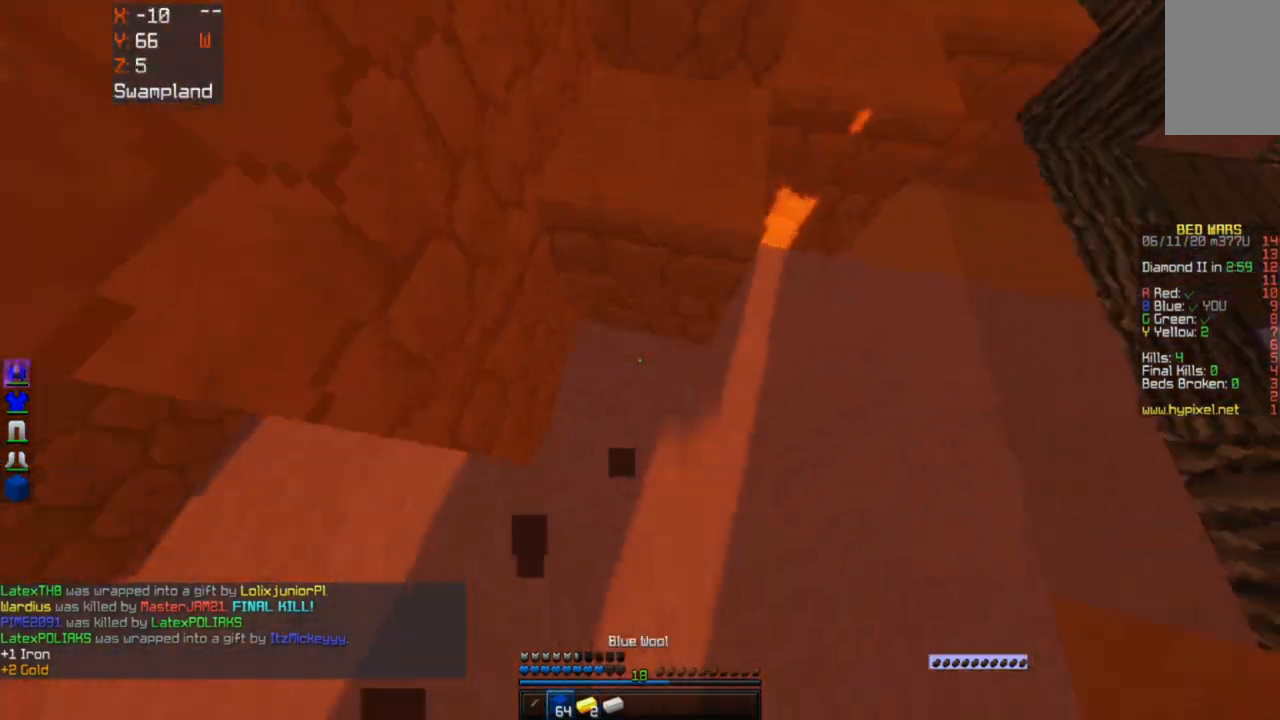
{"keys": ["a", "space", "w"], "mouse": [], "events": [[50, "a", "down"], [83, "d", "up"], [217, "mouse_right", "down"], [350, "mouse_right", "up"], [383, "a", "up"], [500, "a", "down"]]}
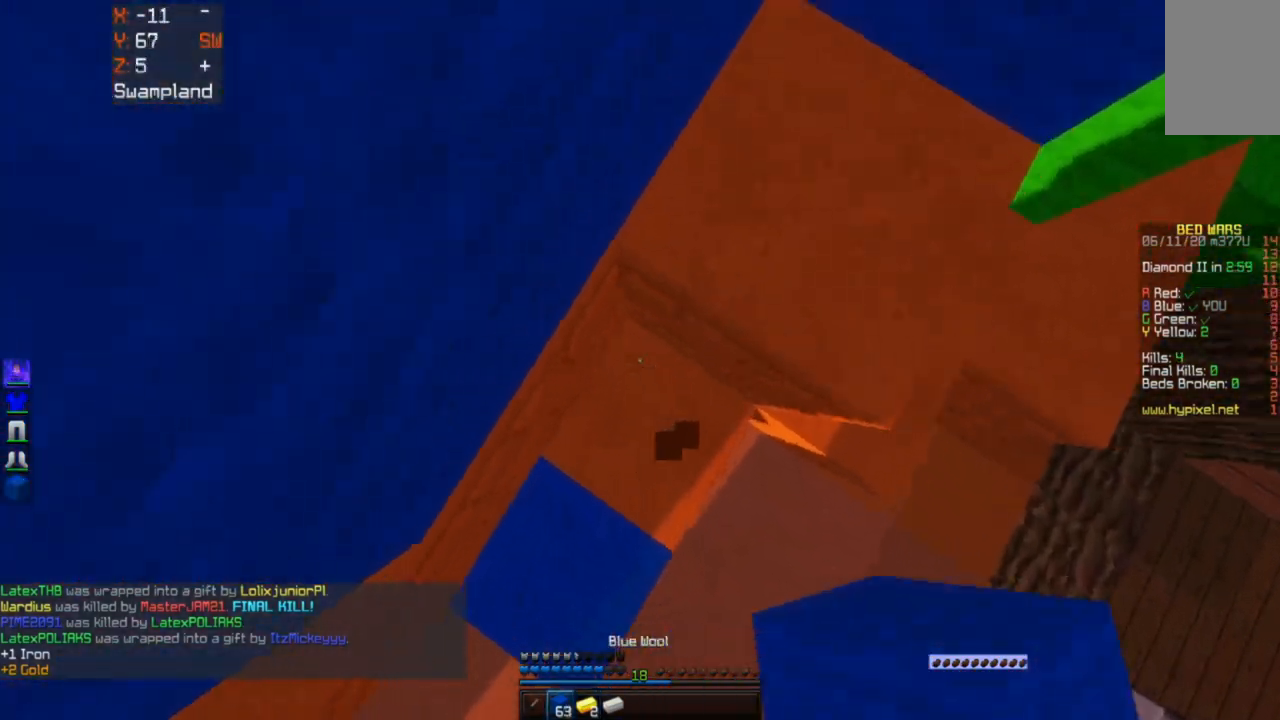
{"keys": ["a", "space", "w"], "mouse": [], "events": [[150, "mouse_right", "down"], [167, "w", "up"], [333, "a", "up"], [400, "a", "down"], [450, "mouse_right", "up"], [450, "w", "down"]]}
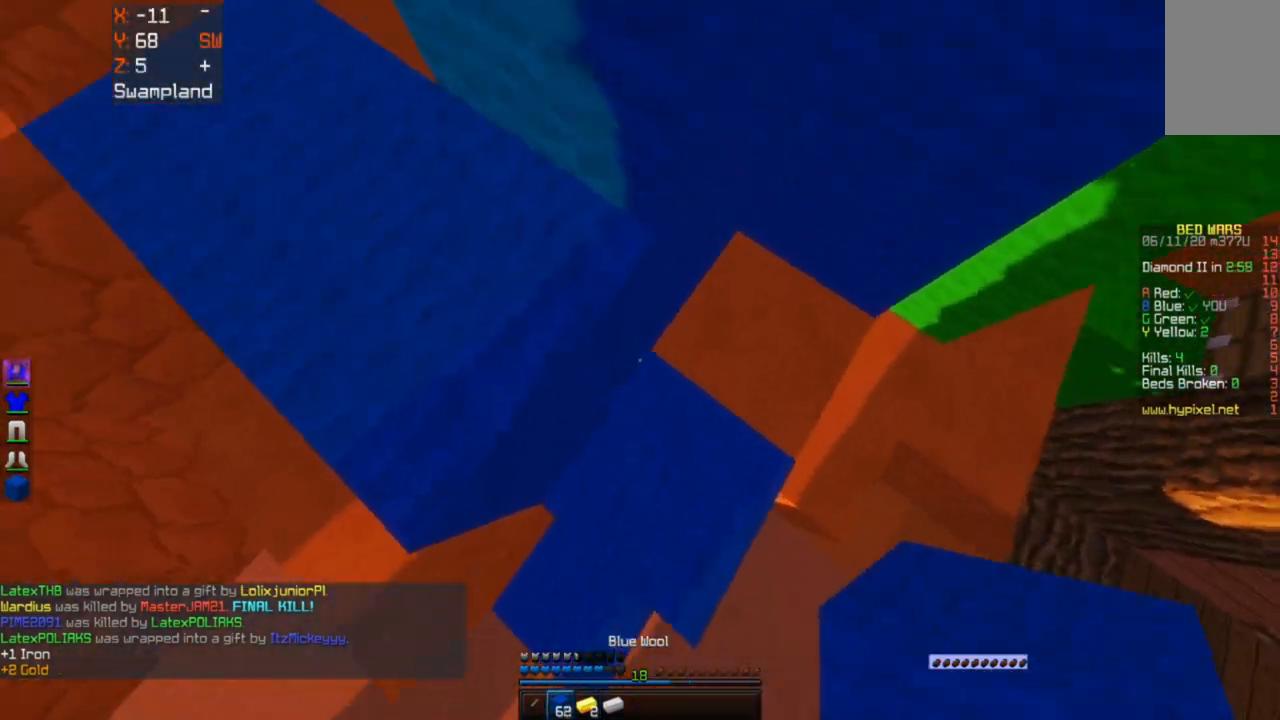
{"keys": ["a", "space", "w"], "mouse": [], "events": [[117, "w", "up"], [300, "w", "down"]]}
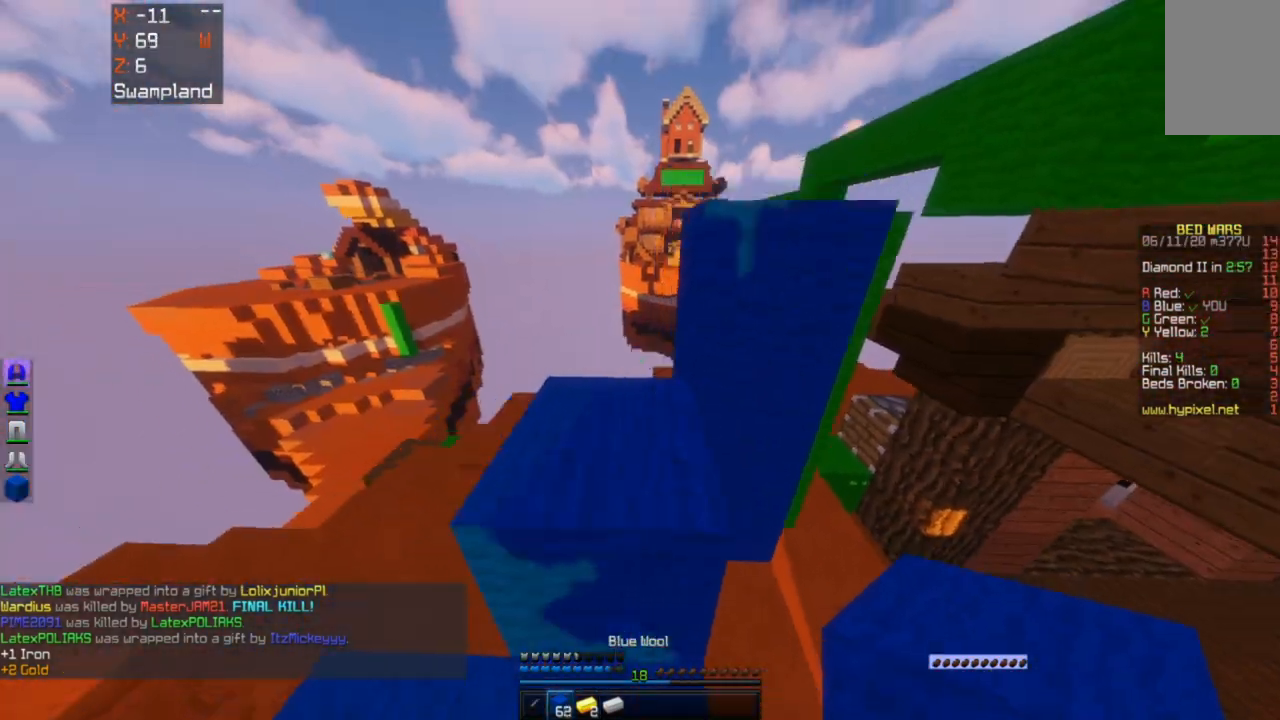
{"keys": ["d", "space", "w"], "mouse": [], "events": [[50, "a", "up"], [400, "d", "down"]]}
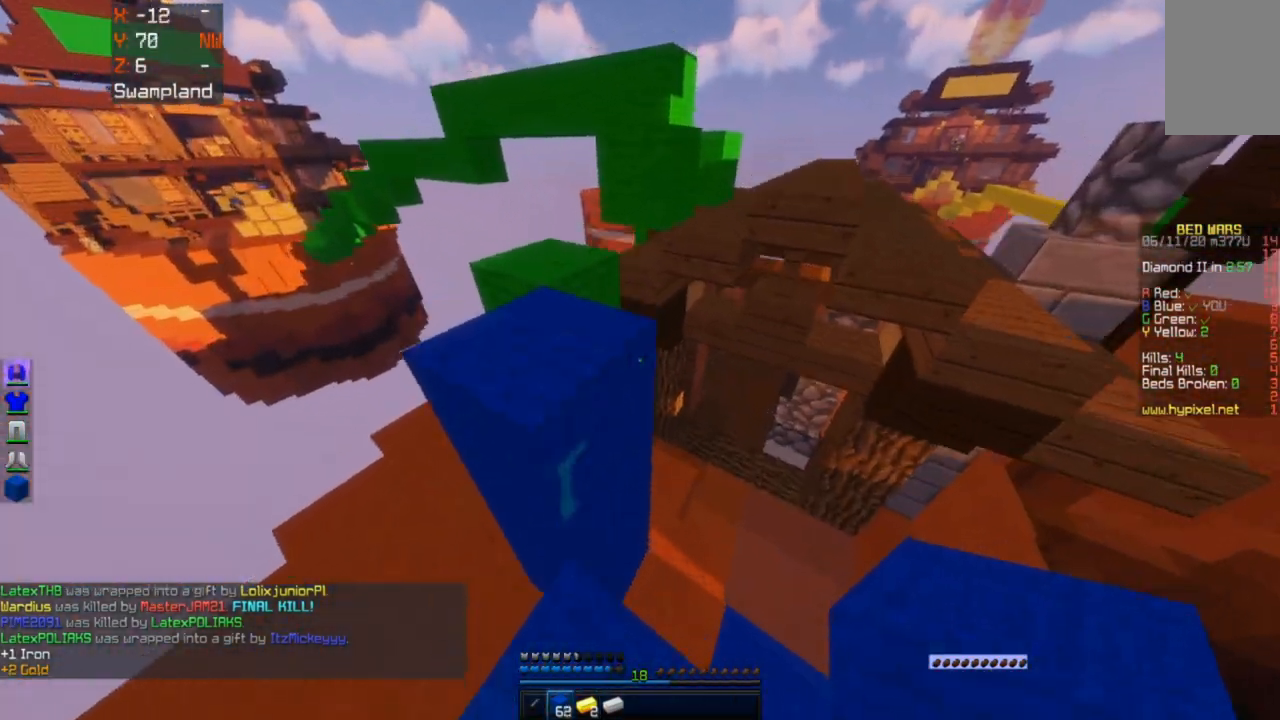
{"keys": ["d", "space", "w"], "mouse": [], "events": [[50, "a", "down"], [50, "d", "up"], [350, "d", "down"], [400, "a", "up"]]}
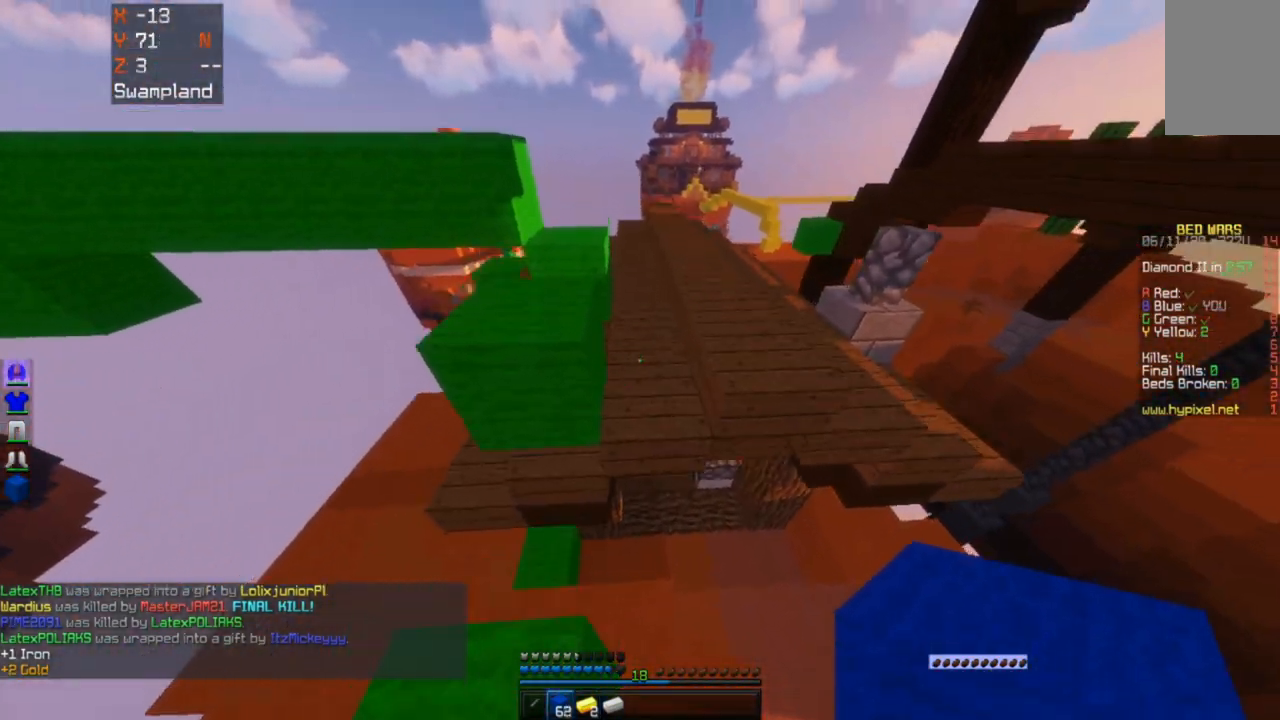
{"keys": ["w"], "mouse": [], "events": [[100, "d", "up"], [333, "space", "up"]]}
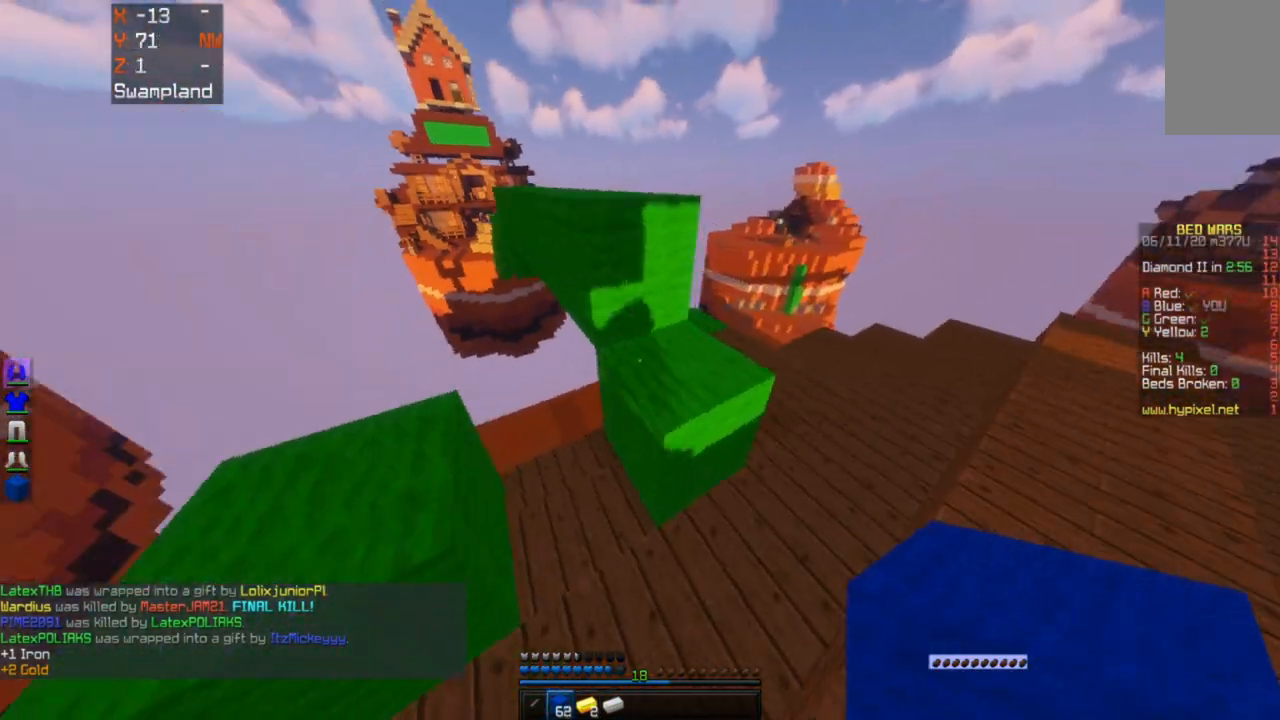
{"keys": ["space", "w"], "mouse": [], "events": [[50, "space", "down"], [100, "a", "down"], [250, "space", "up"], [367, "a", "up"], [383, "space", "down"]]}
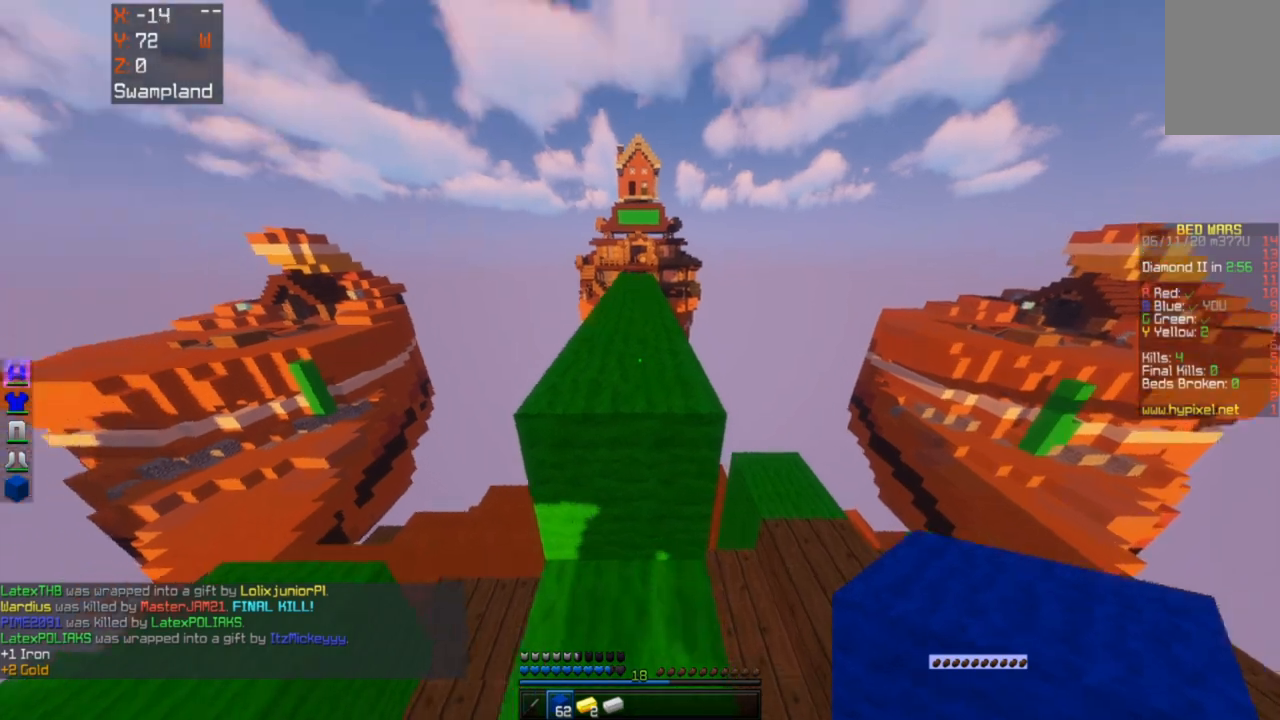
{"keys": ["space", "w"], "mouse": [], "events": []}
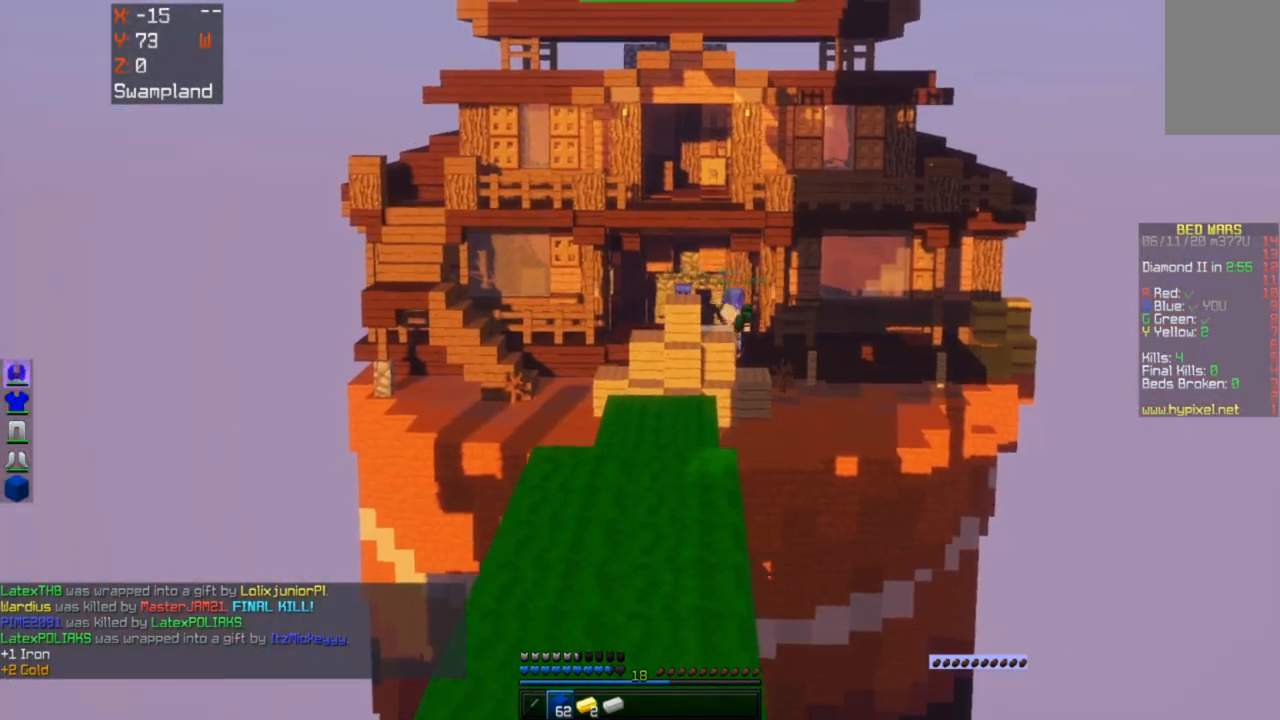
{"keys": ["space", "w"], "mouse": [], "events": []}
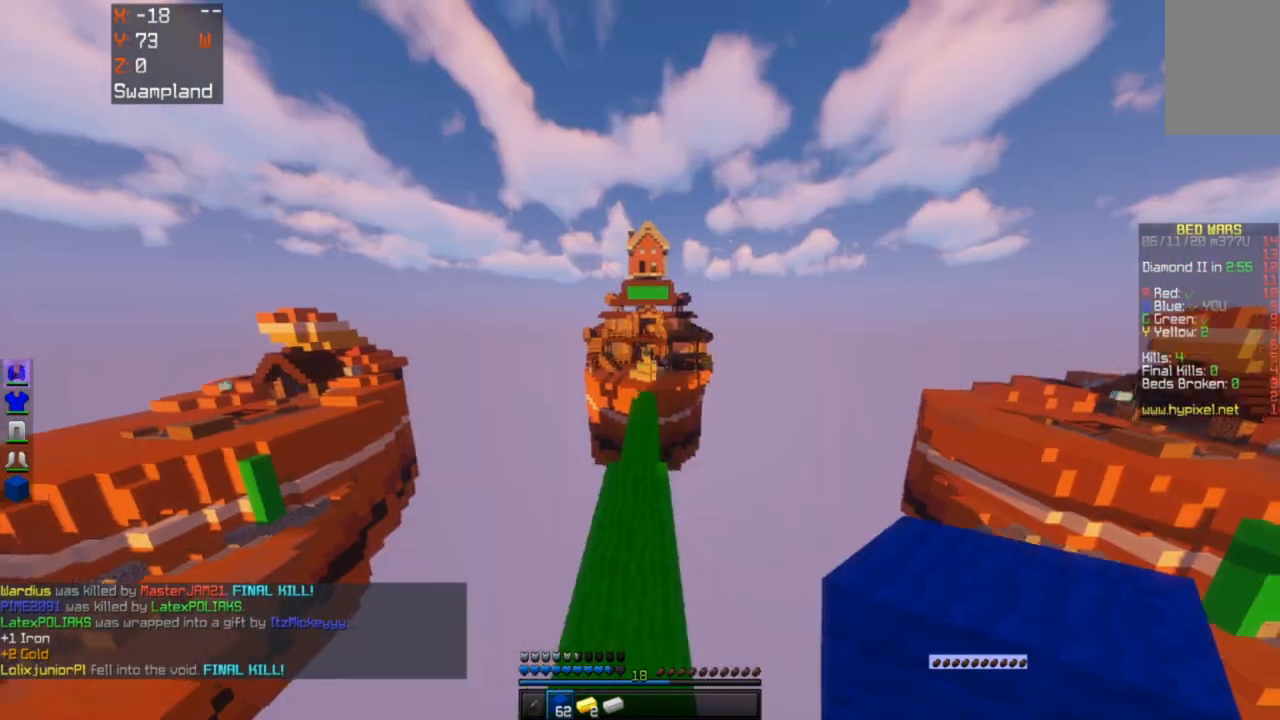
{"keys": ["space", "w"], "mouse": [], "events": []}
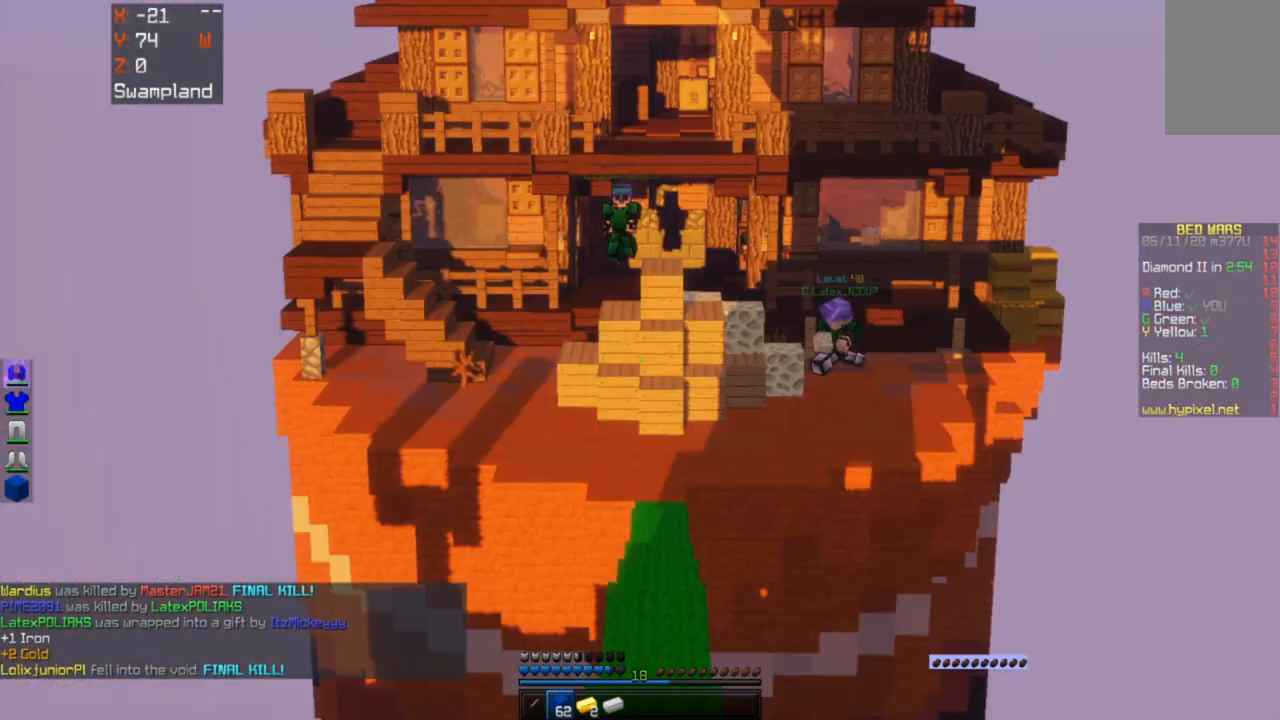
{"keys": ["space", "w"], "mouse": [], "events": []}
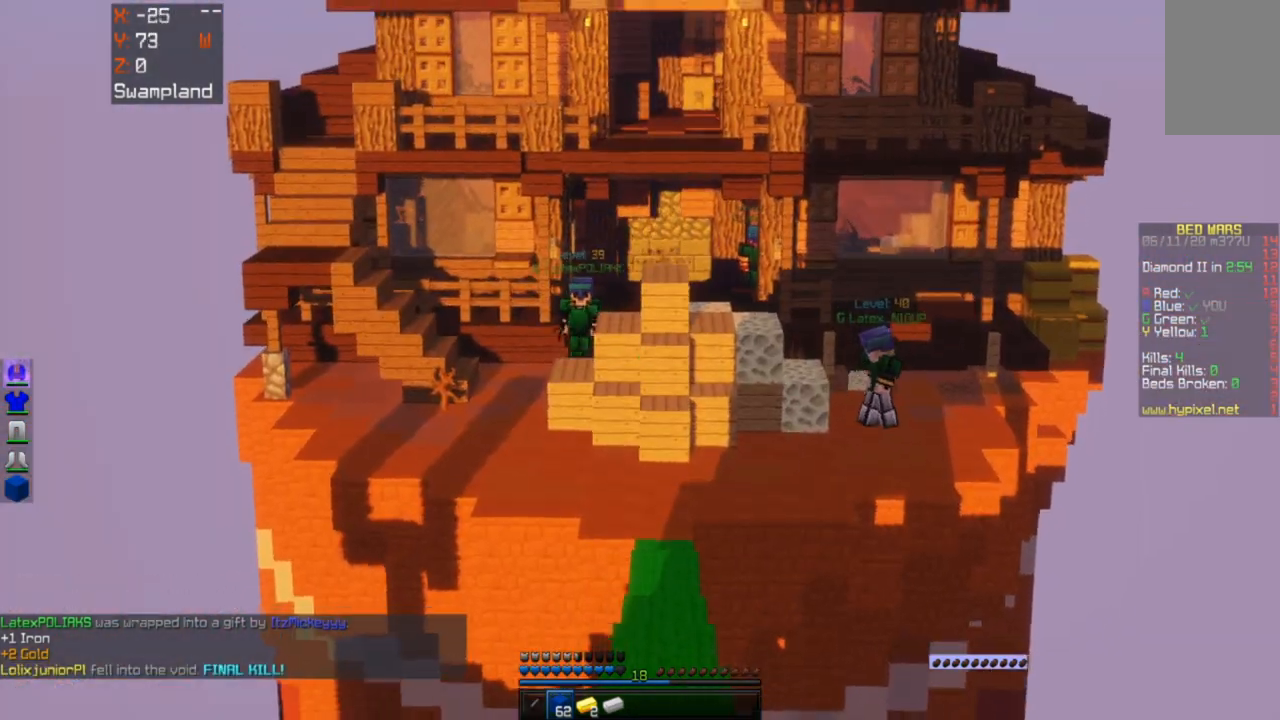
{"keys": ["space", "w"], "mouse": [], "events": []}
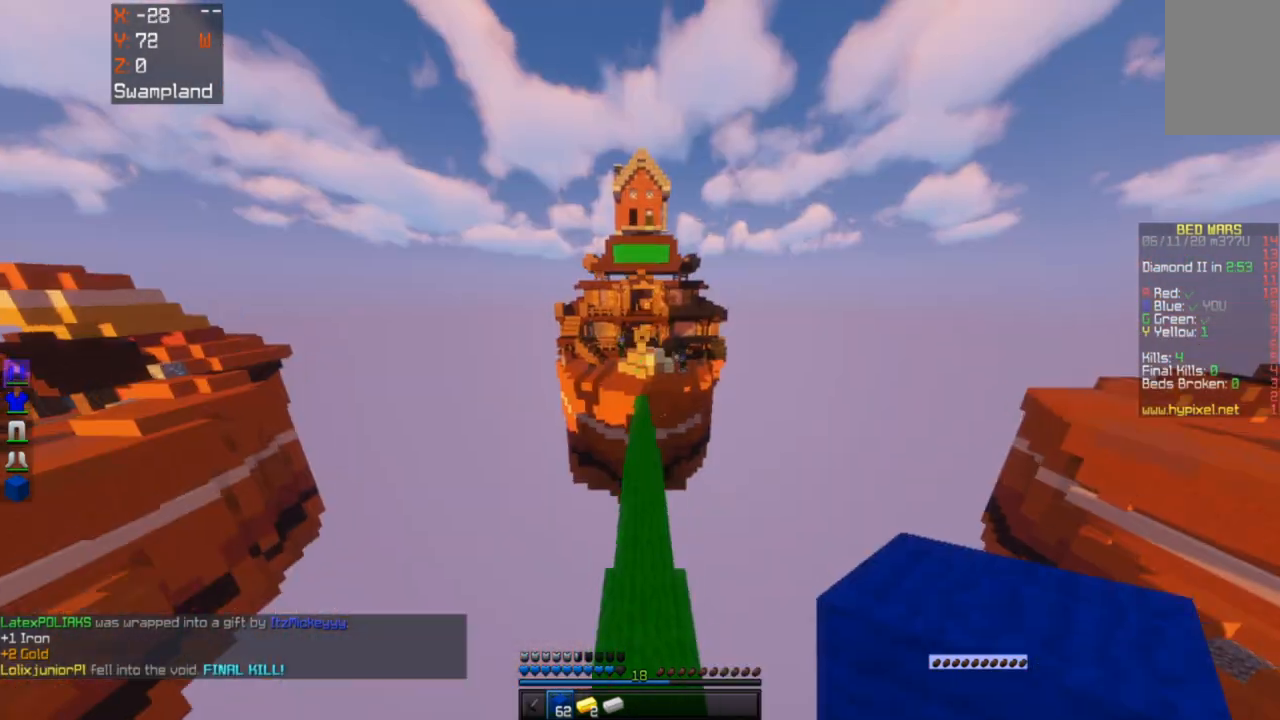
{"keys": ["w"], "mouse": [], "events": [[400, "space", "up"]]}
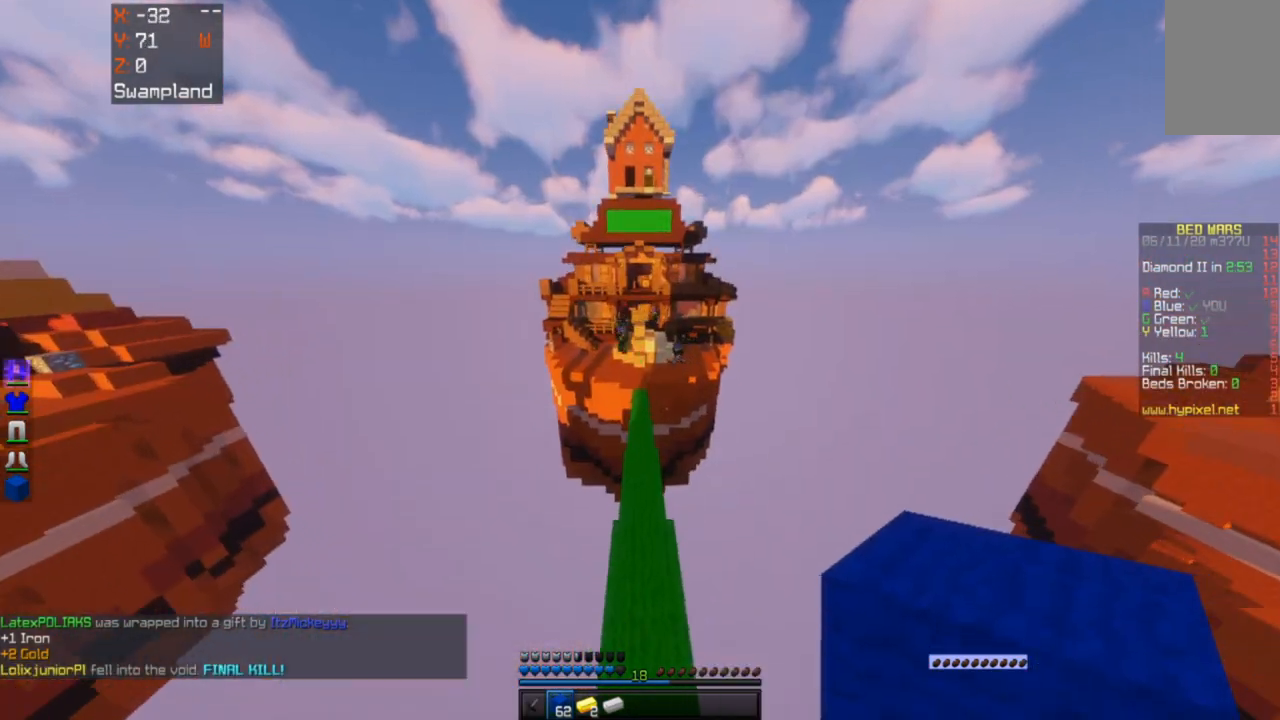
{"keys": ["w"], "mouse": [], "events": []}